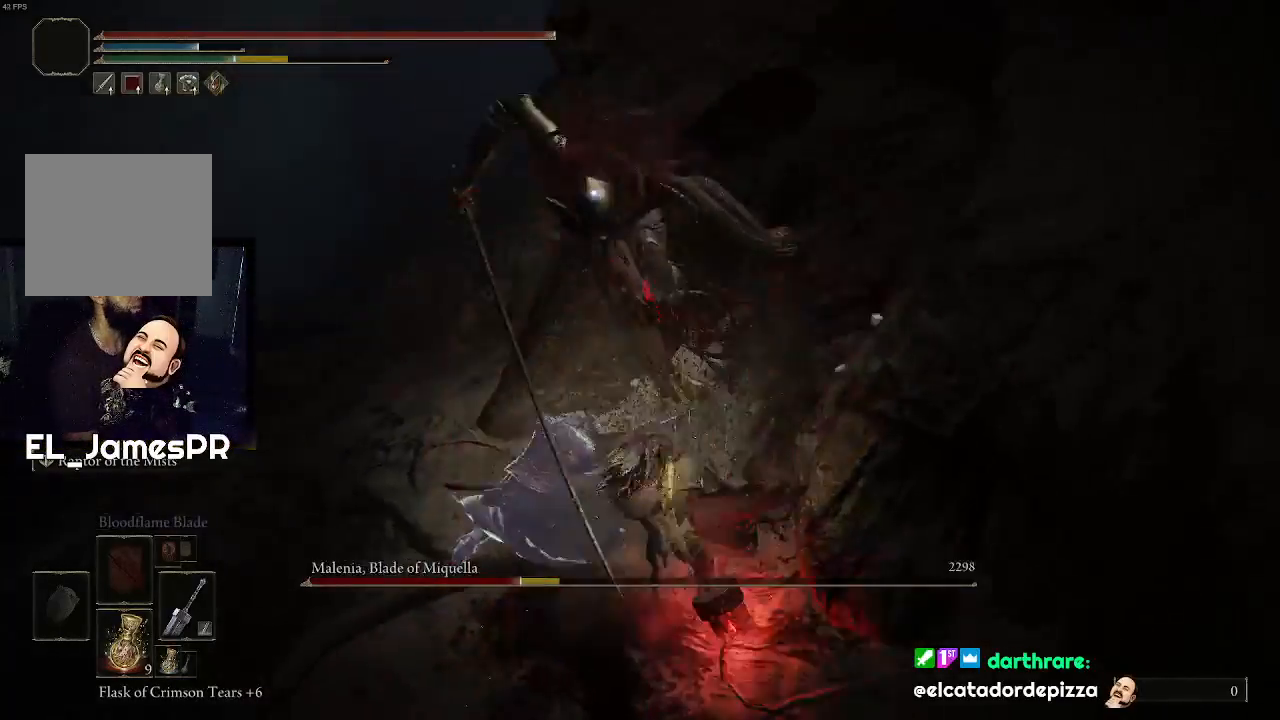
Gameplay with a controller (PlayStation layout); each line is a JSON object with the inputs held at the frame after it. "events" lists button and stick changes between this image and that frame as [ms after this image, input, new state], when the widget could be followed in between.
{"buttons": [], "left_stick": "left", "right_stick": "center", "events": [[300, "left_stick", "left"]]}
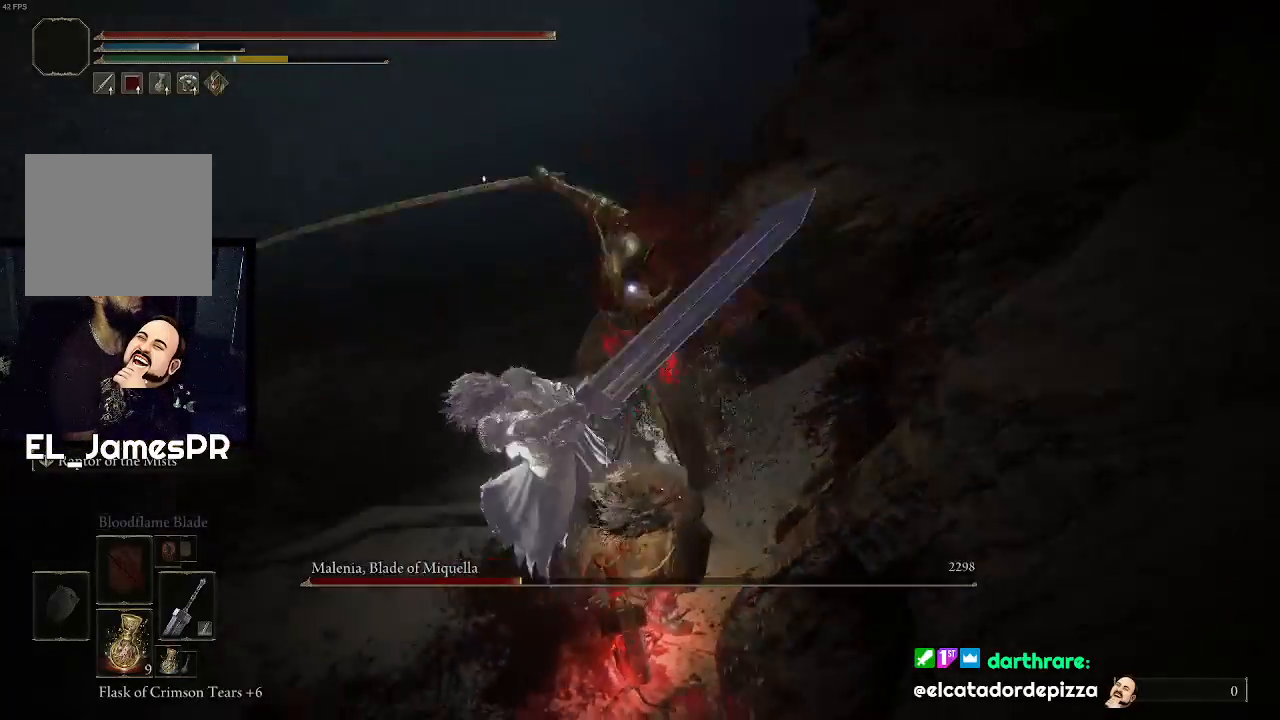
{"buttons": [], "left_stick": "left", "right_stick": "center", "events": [[200, "CIRCLE", "down"], [333, "CIRCLE", "up"], [400, "CIRCLE", "down"], [500, "CIRCLE", "up"]]}
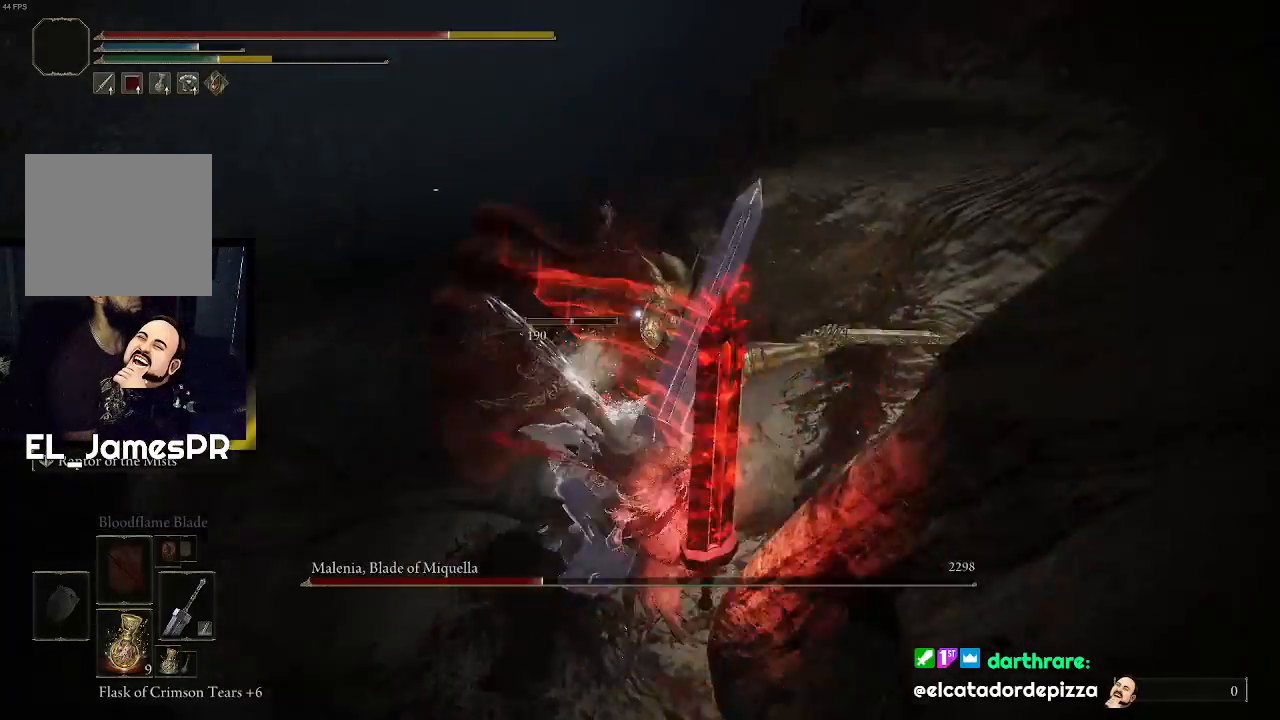
{"buttons": ["CIRCLE"], "left_stick": "left", "right_stick": "center", "events": [[300, "CIRCLE", "down"], [433, "CIRCLE", "up"], [467, "CIRCLE", "down"]]}
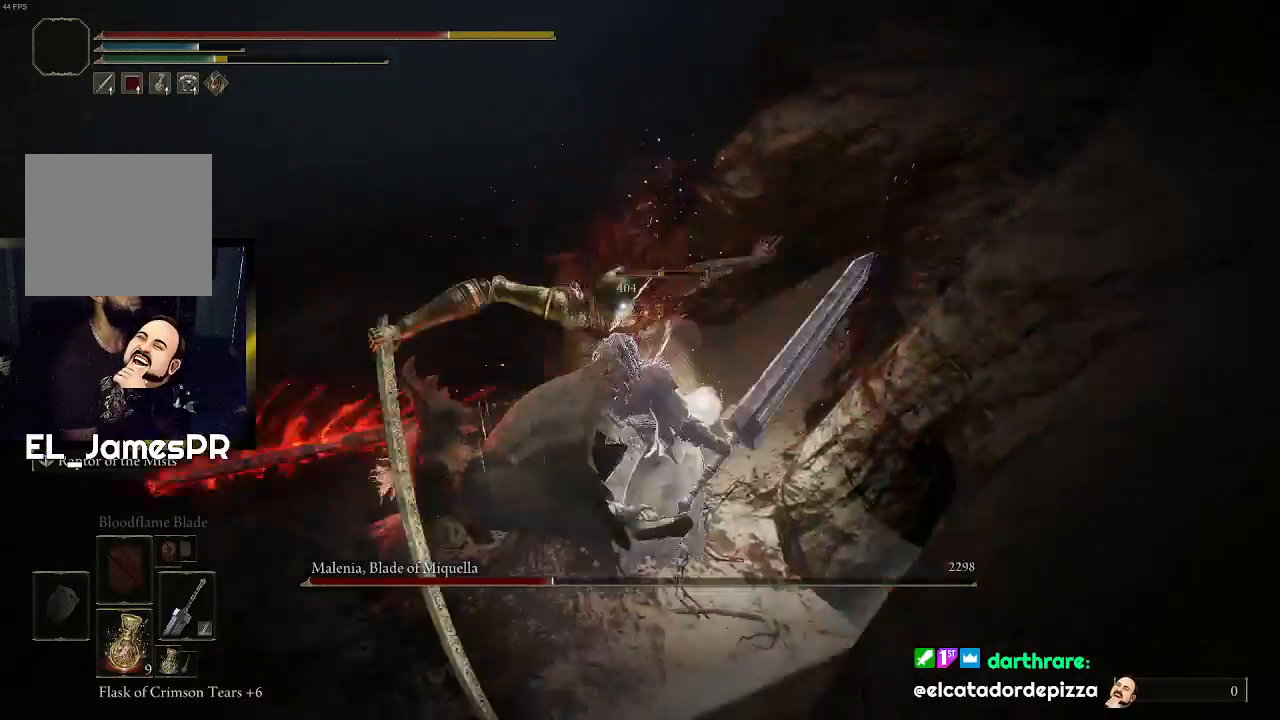
{"buttons": ["CIRCLE"], "left_stick": "left", "right_stick": "center", "events": [[100, "CIRCLE", "up"], [400, "CIRCLE", "down"]]}
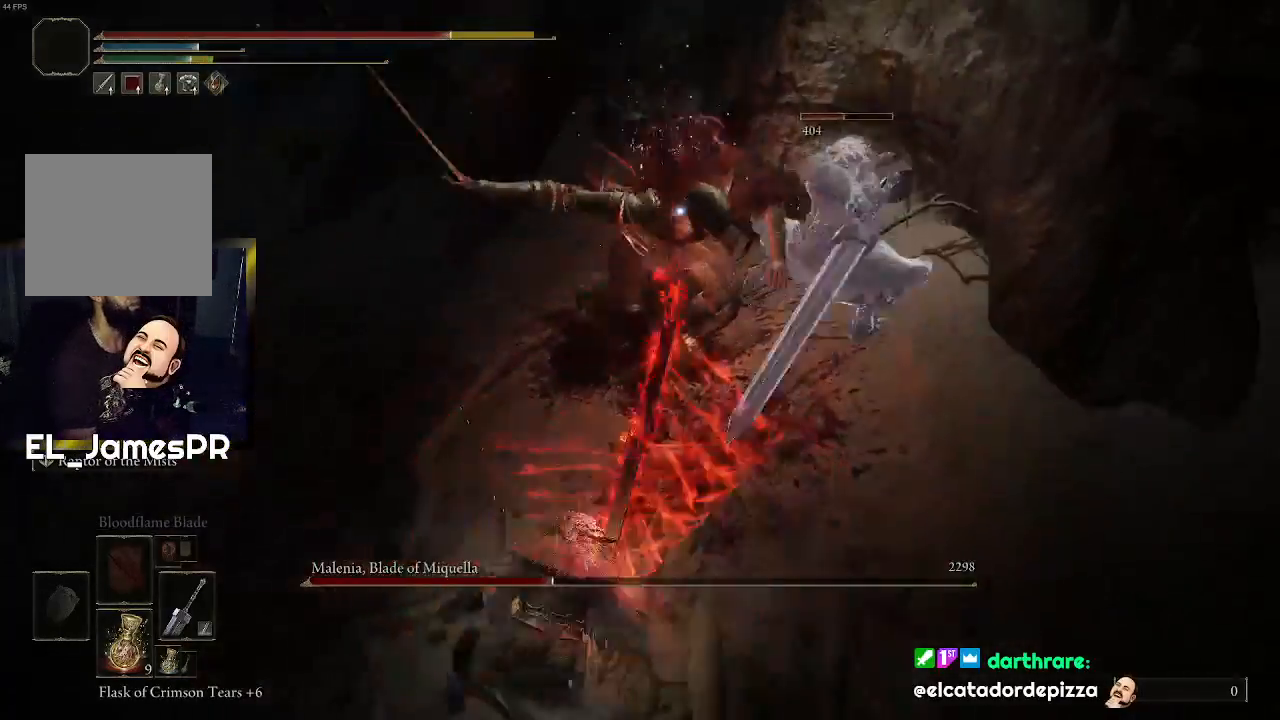
{"buttons": [], "left_stick": "center", "right_stick": "center", "events": [[33, "CIRCLE", "up"], [100, "CIRCLE", "down"], [200, "CIRCLE", "up"], [500, "left_stick", "center"]]}
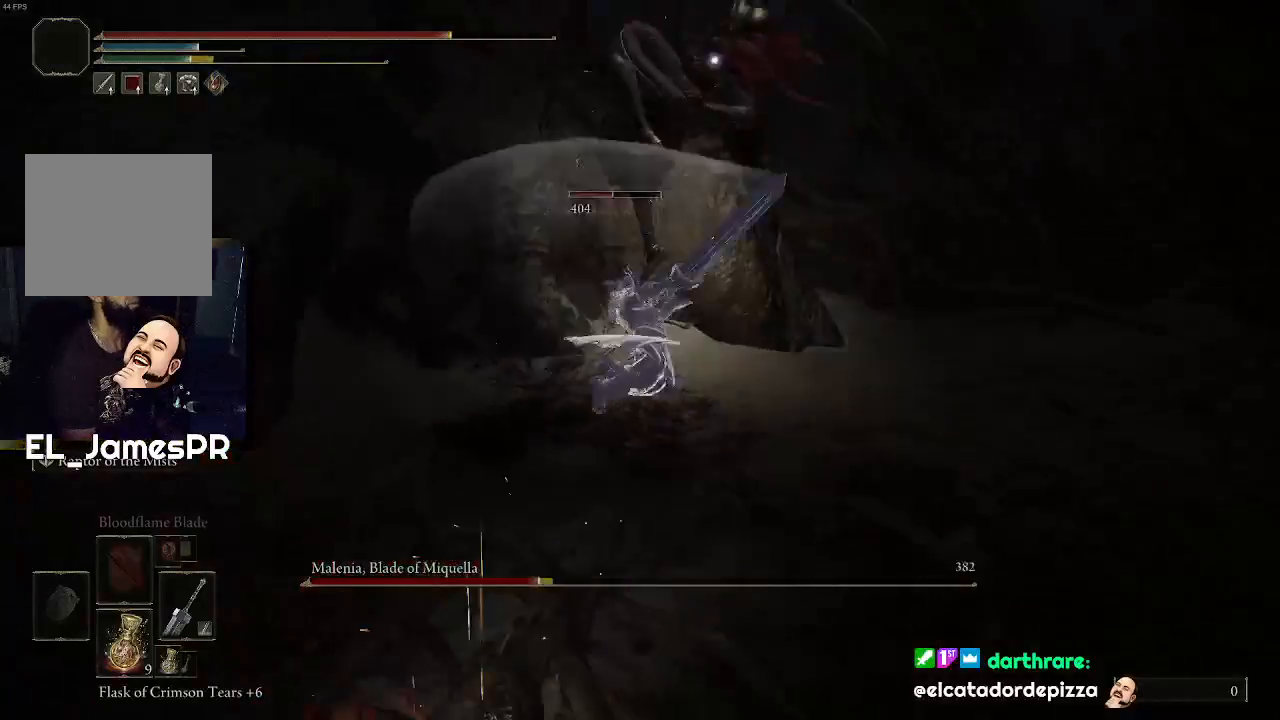
{"buttons": ["CROSS"], "left_stick": "up", "right_stick": "center", "events": [[33, "left_stick", "up"], [433, "CROSS", "down"]]}
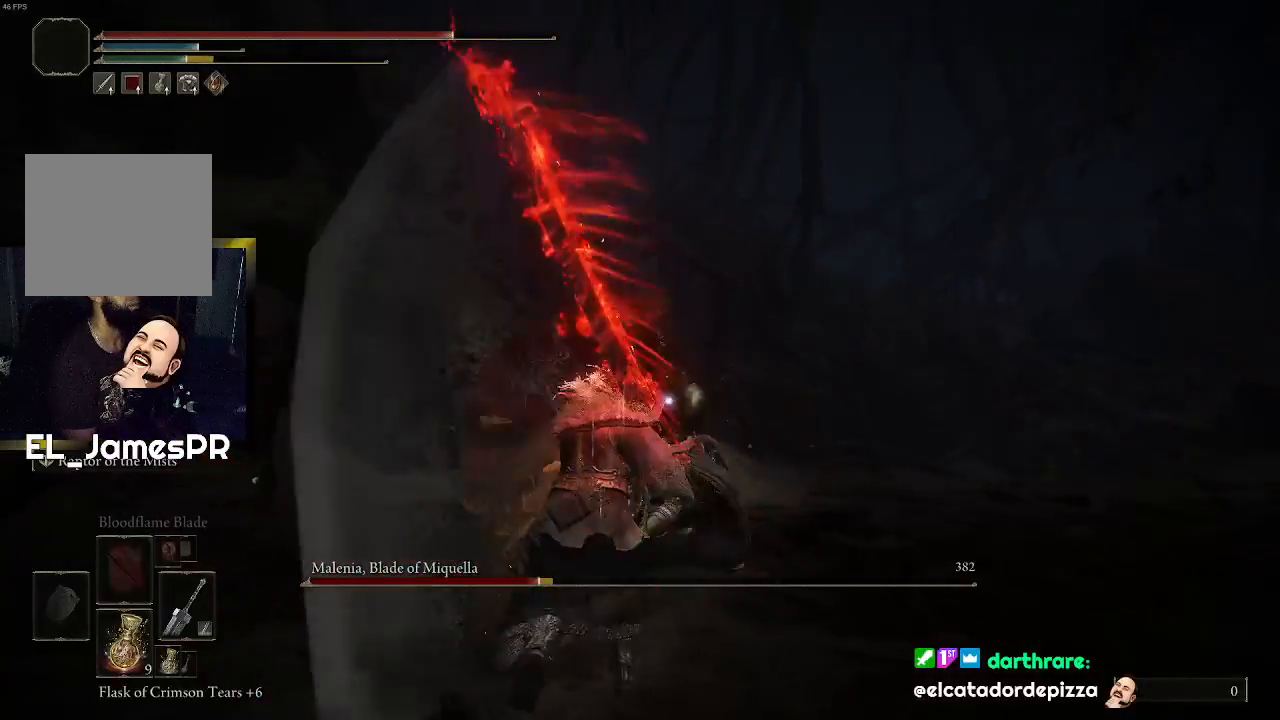
{"buttons": [], "left_stick": "up", "right_stick": "center", "events": [[33, "CROSS", "up"], [100, "R2", "down"], [233, "R2", "up"]]}
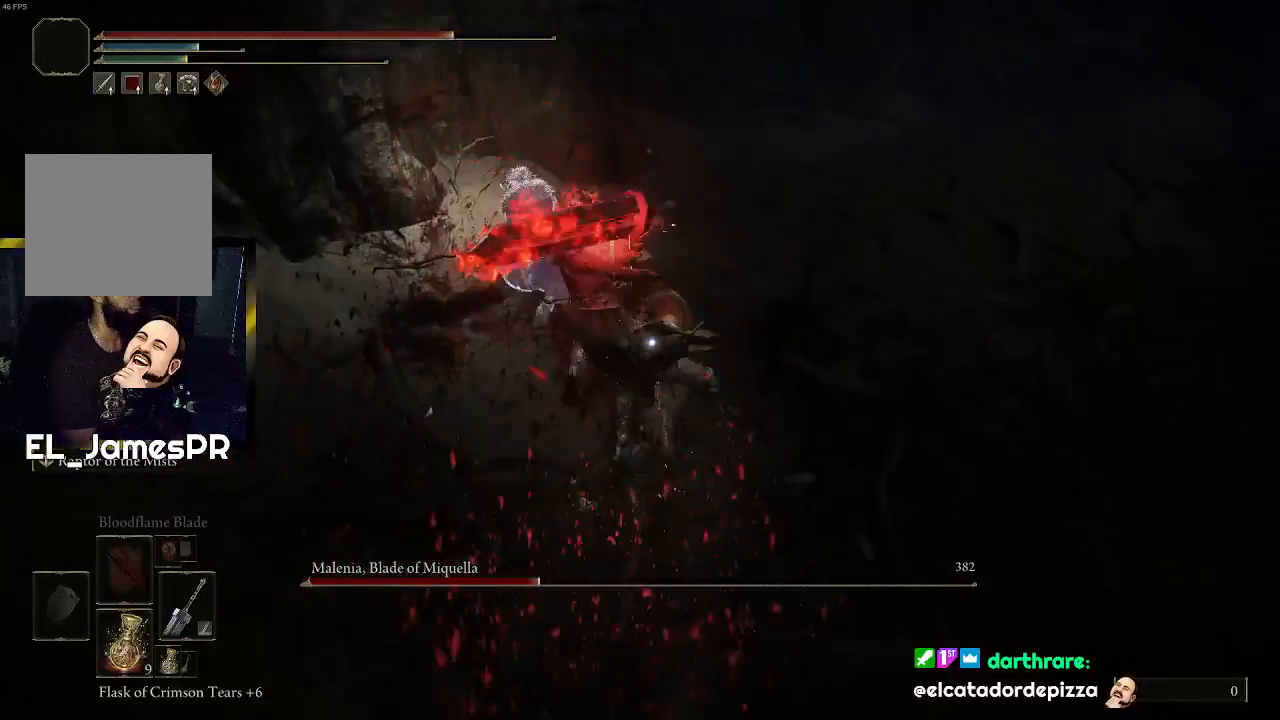
{"buttons": [], "left_stick": "up-right", "right_stick": "center", "events": [[400, "left_stick", "up-right"]]}
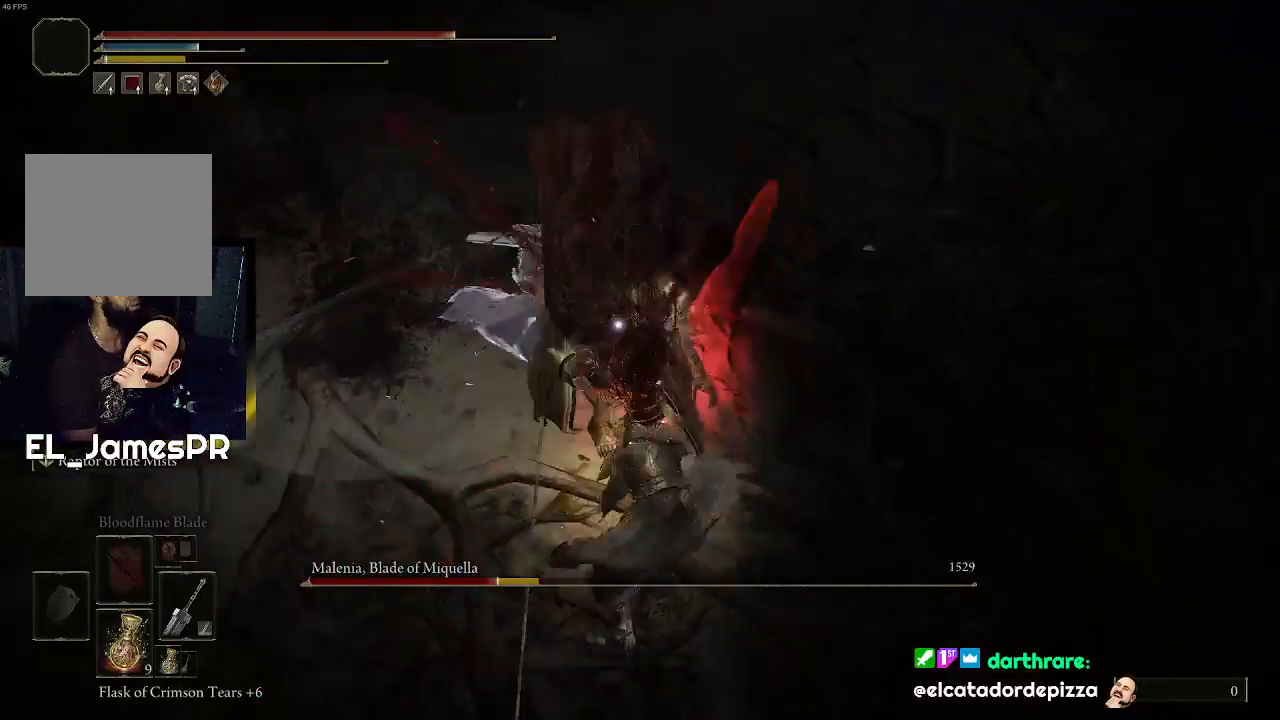
{"buttons": [], "left_stick": "right", "right_stick": "center", "events": [[33, "left_stick", "center"], [500, "left_stick", "right"]]}
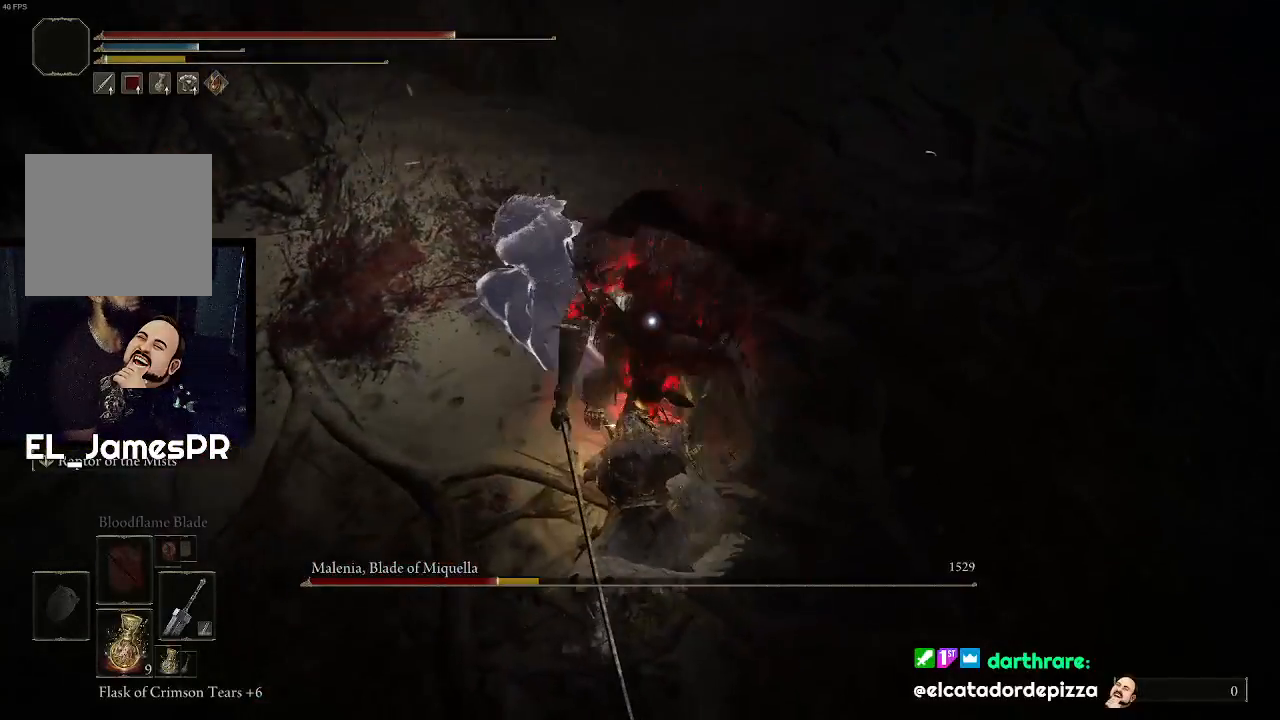
{"buttons": ["CIRCLE"], "left_stick": "down-right", "right_stick": "center", "events": [[33, "left_stick", "down-right"], [233, "CIRCLE", "down"], [333, "CIRCLE", "up"], [433, "CIRCLE", "down"]]}
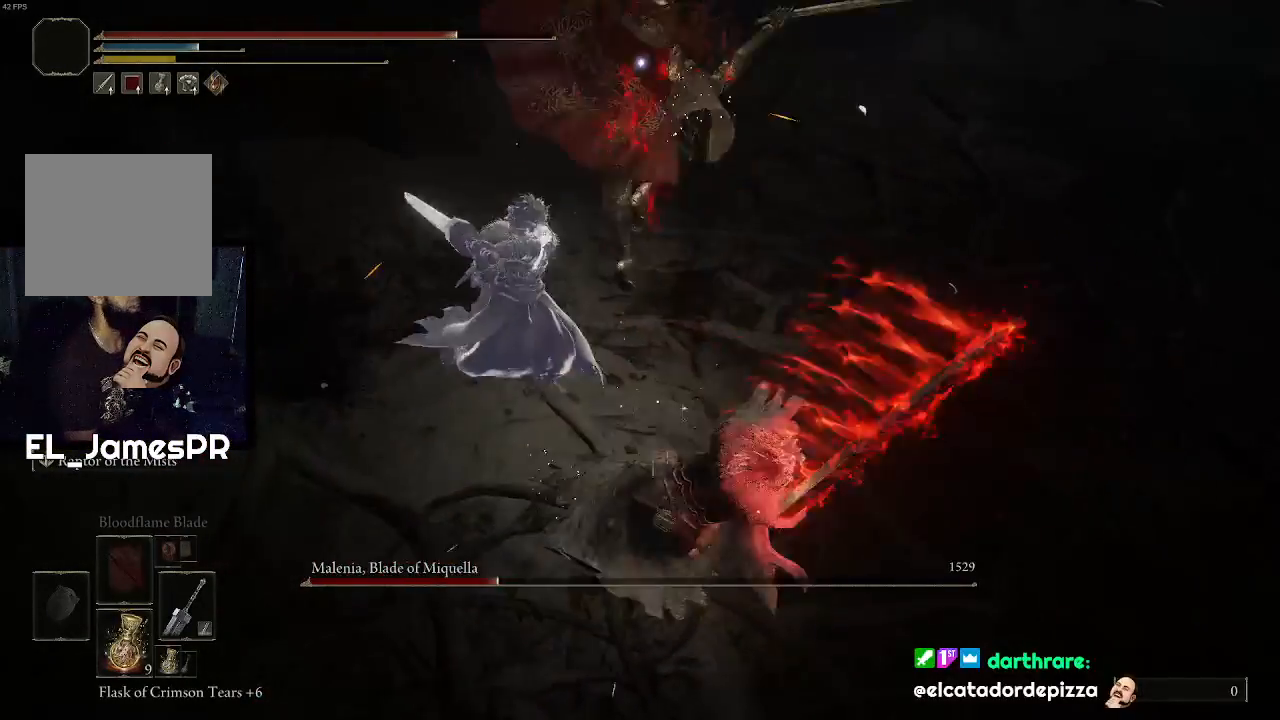
{"buttons": [], "left_stick": "down-right", "right_stick": "center", "events": [[33, "CIRCLE", "up"], [400, "CIRCLE", "down"], [500, "CIRCLE", "up"]]}
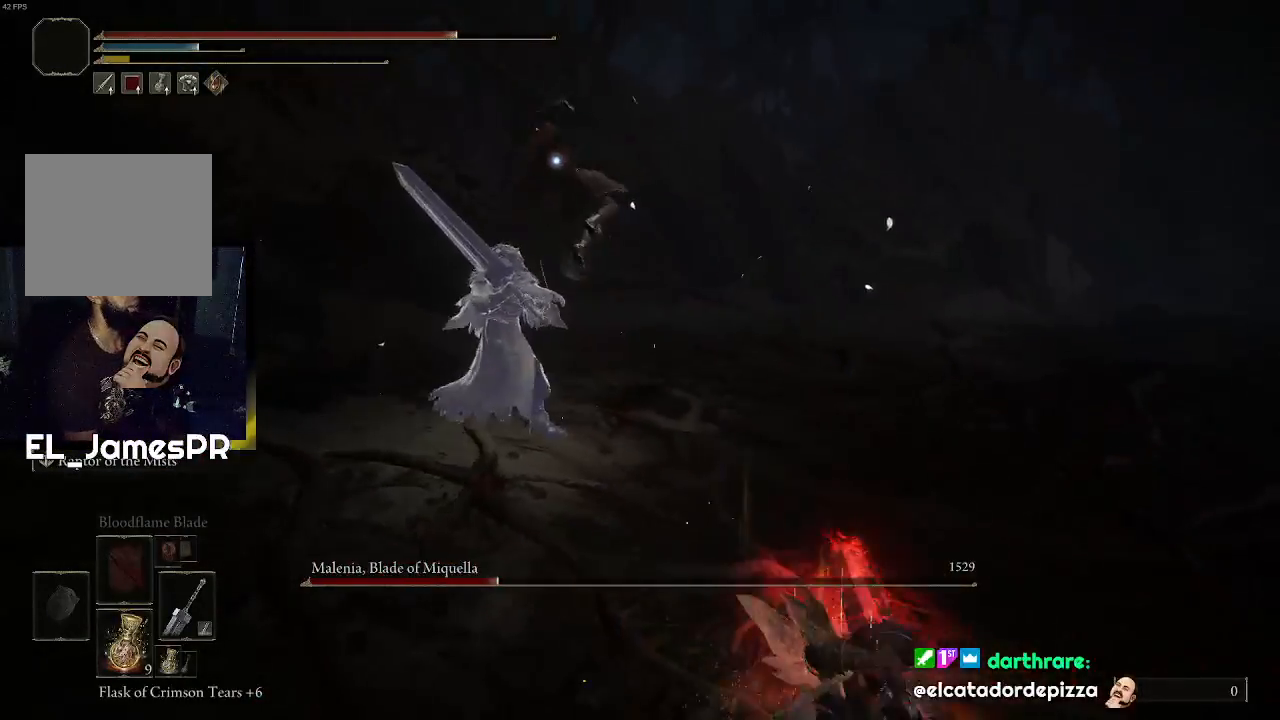
{"buttons": [], "left_stick": "down-right", "right_stick": "center", "events": []}
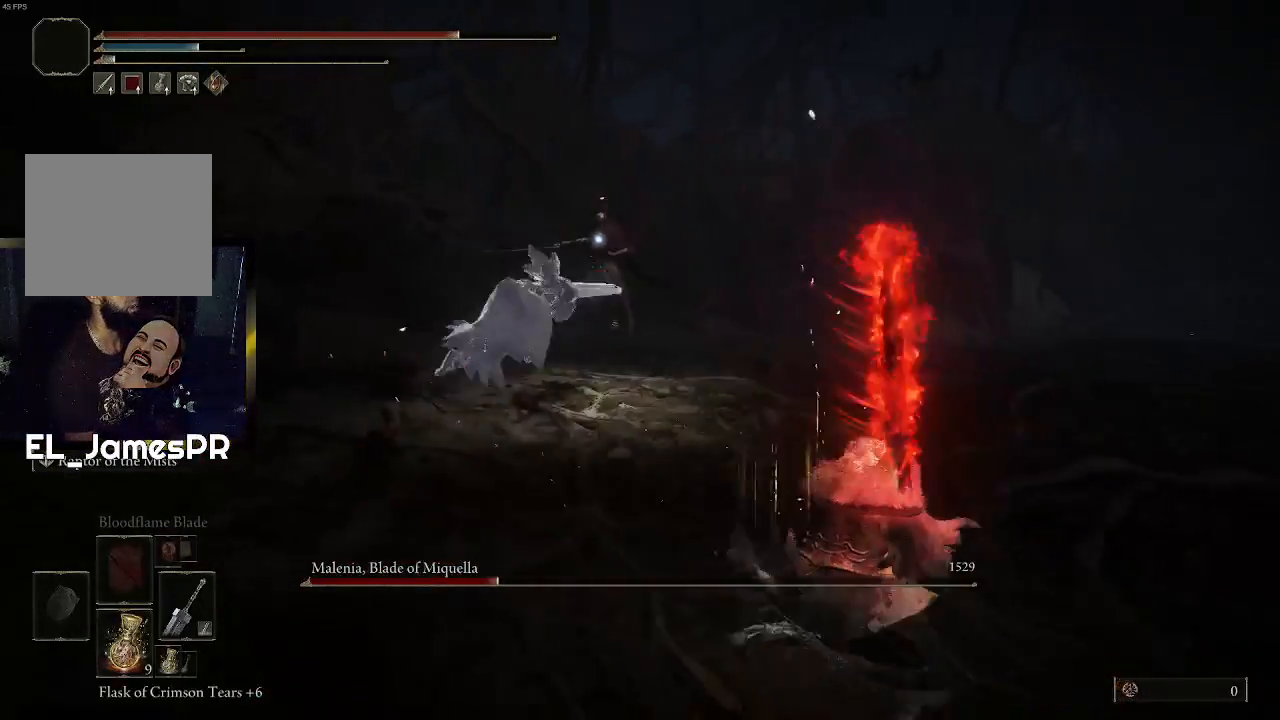
{"buttons": [], "left_stick": "up-right", "right_stick": "center", "events": [[367, "left_stick", "right"], [467, "left_stick", "up-right"]]}
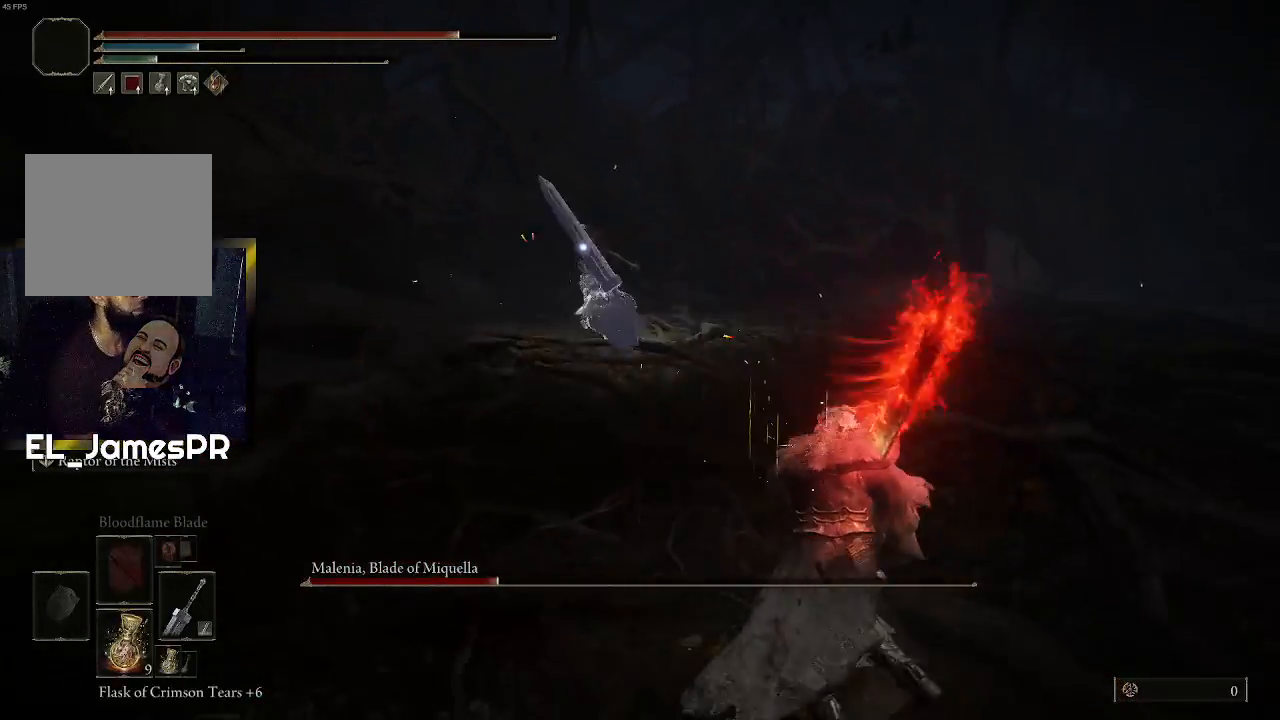
{"buttons": [], "left_stick": "right", "right_stick": "center", "events": [[233, "left_stick", "right"]]}
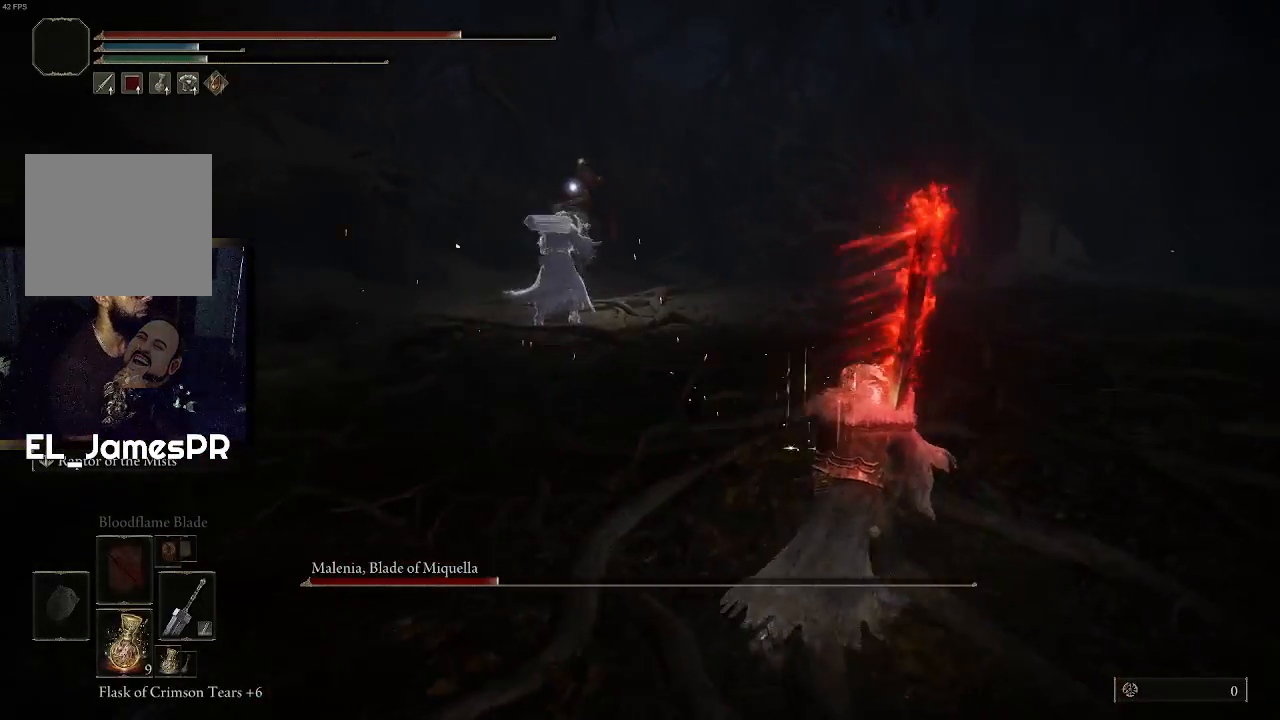
{"buttons": [], "left_stick": "down-right", "right_stick": "center", "events": [[133, "SQUARE", "down"], [133, "left_stick", "down-right"], [200, "SQUARE", "up"]]}
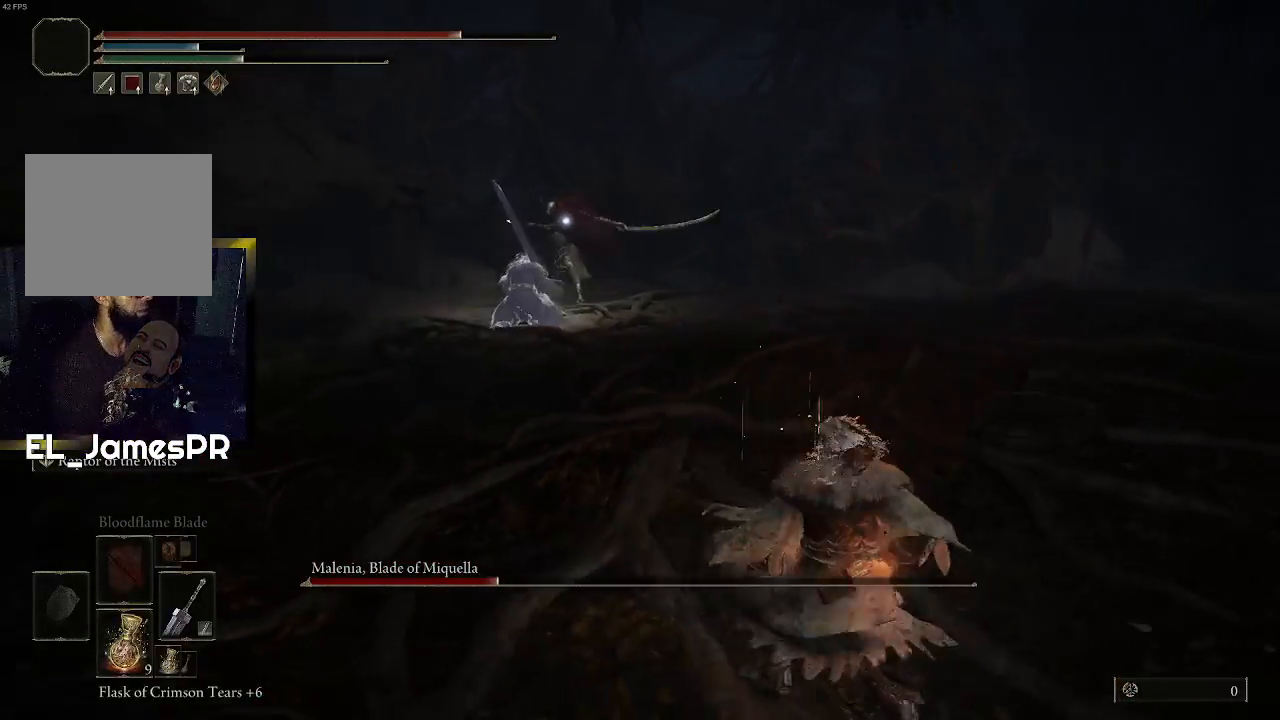
{"buttons": [], "left_stick": "up-right", "right_stick": "center", "events": [[167, "left_stick", "up-right"]]}
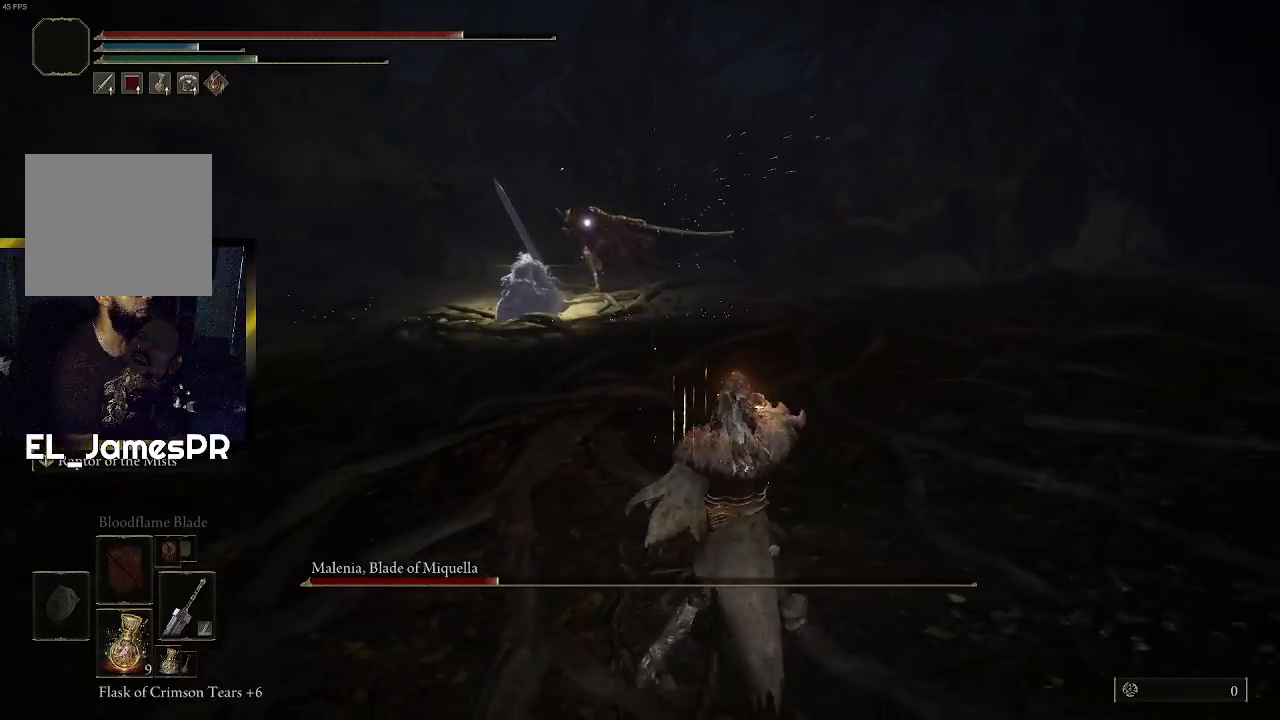
{"buttons": [], "left_stick": "up", "right_stick": "center", "events": [[500, "left_stick", "up"]]}
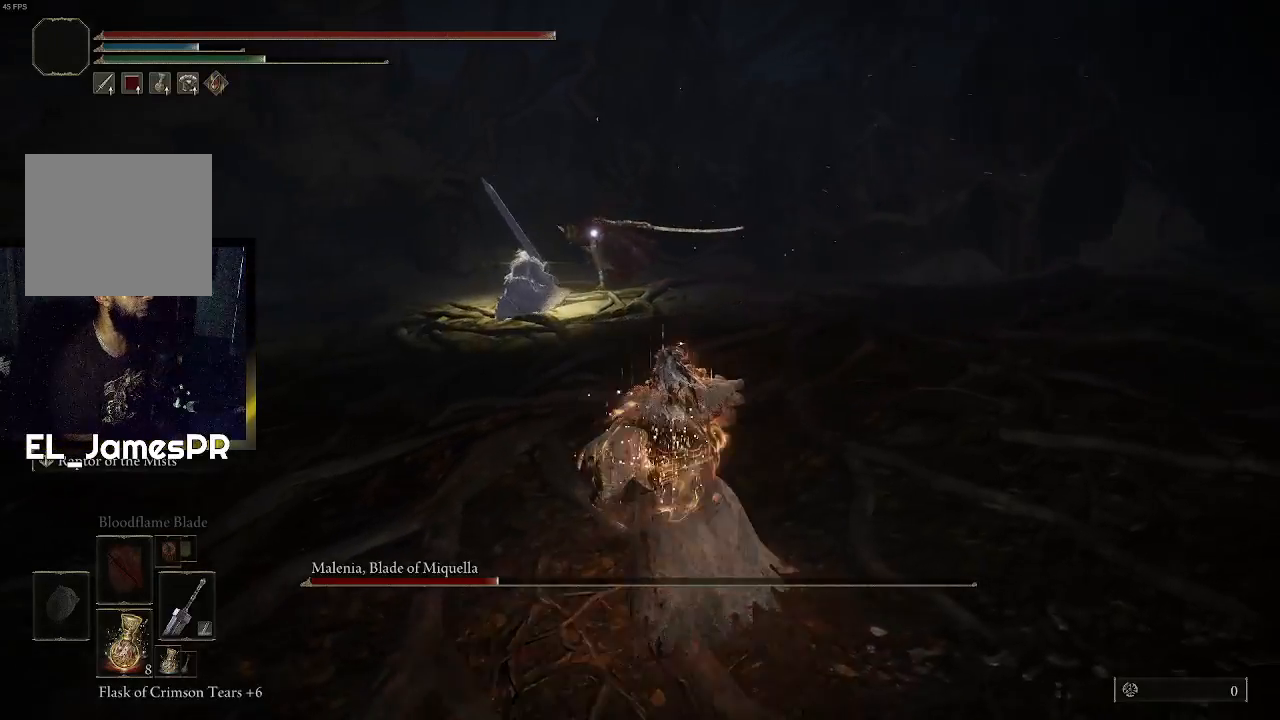
{"buttons": [], "left_stick": "up", "right_stick": "center", "events": []}
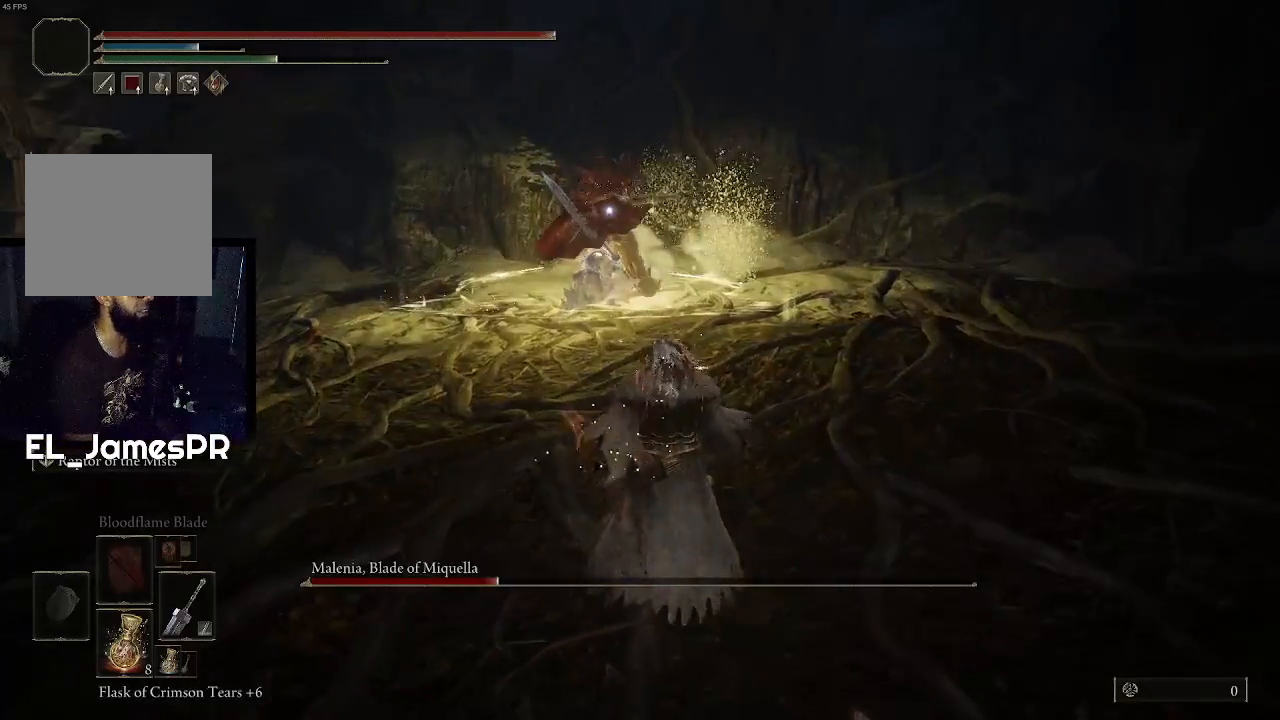
{"buttons": [], "left_stick": "up-left", "right_stick": "center", "events": [[433, "left_stick", "center"], [500, "left_stick", "up-left"]]}
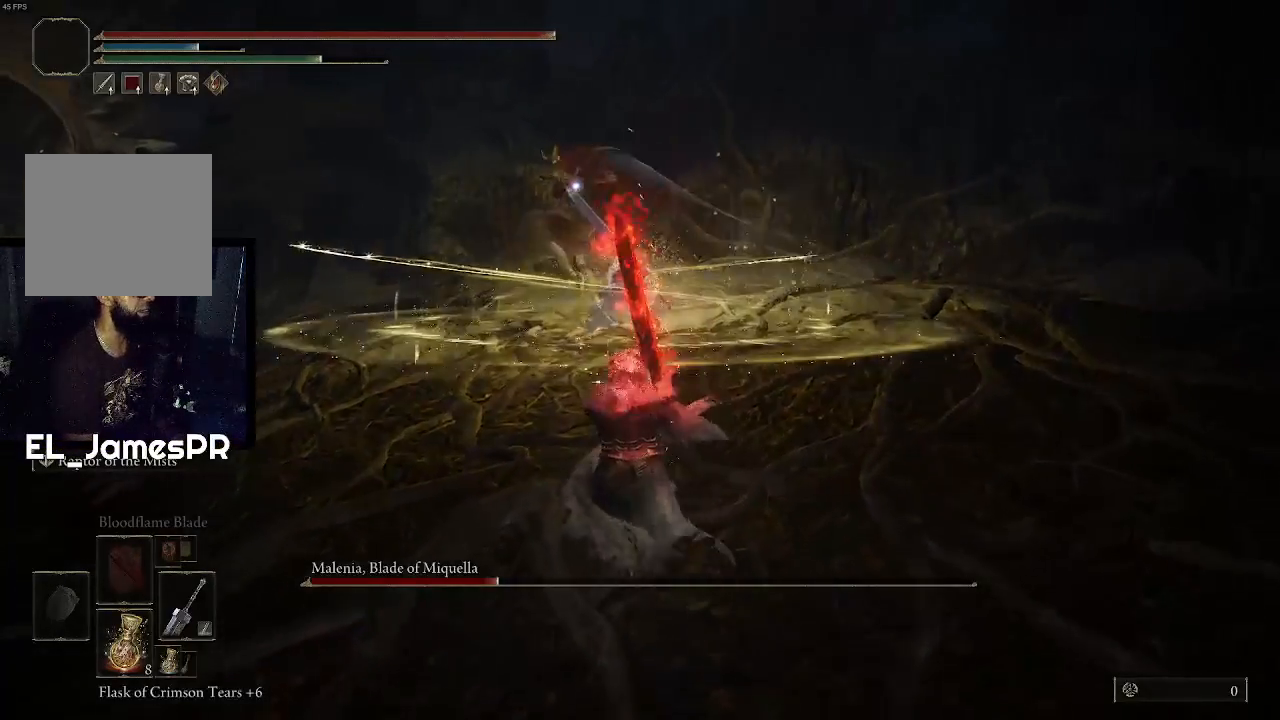
{"buttons": [], "left_stick": "up", "right_stick": "center", "events": [[100, "left_stick", "up"]]}
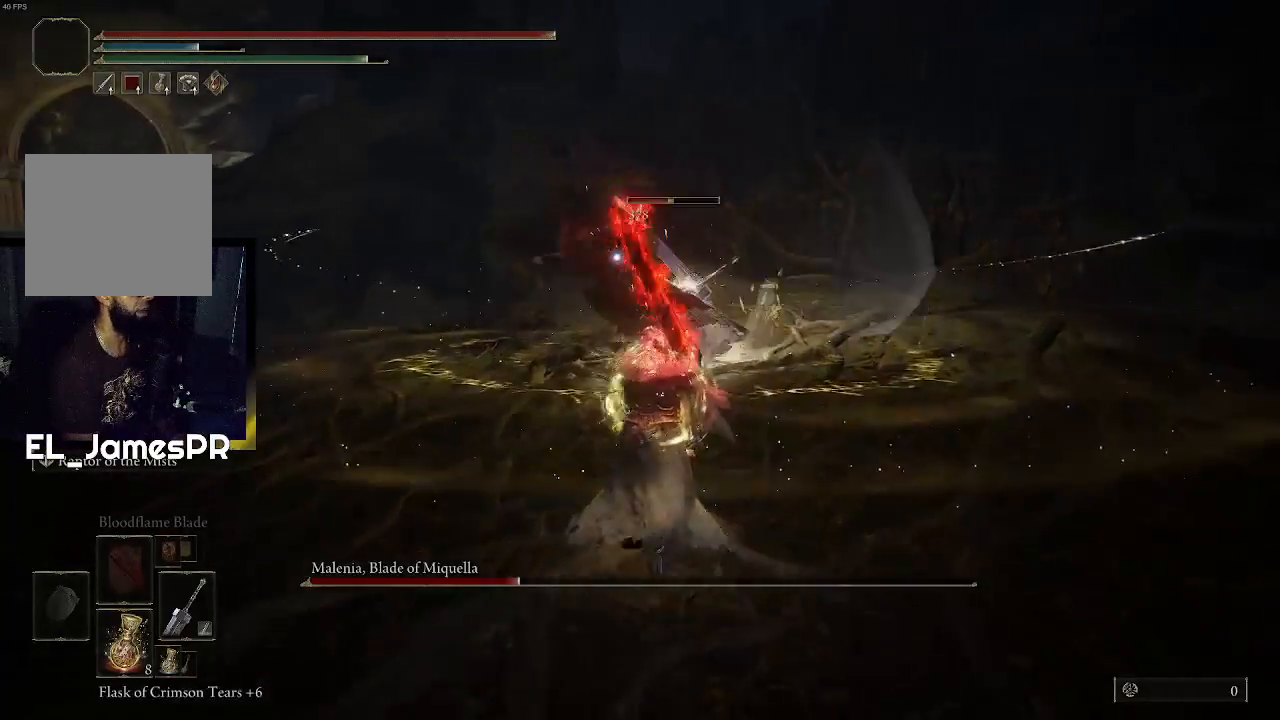
{"buttons": [], "left_stick": "up", "right_stick": "center", "events": [[133, "L3", "down"], [267, "R1", "down"], [300, "L3", "up"], [333, "right_stick", "up-left"], [400, "right_stick", "center"], [433, "R1", "up"]]}
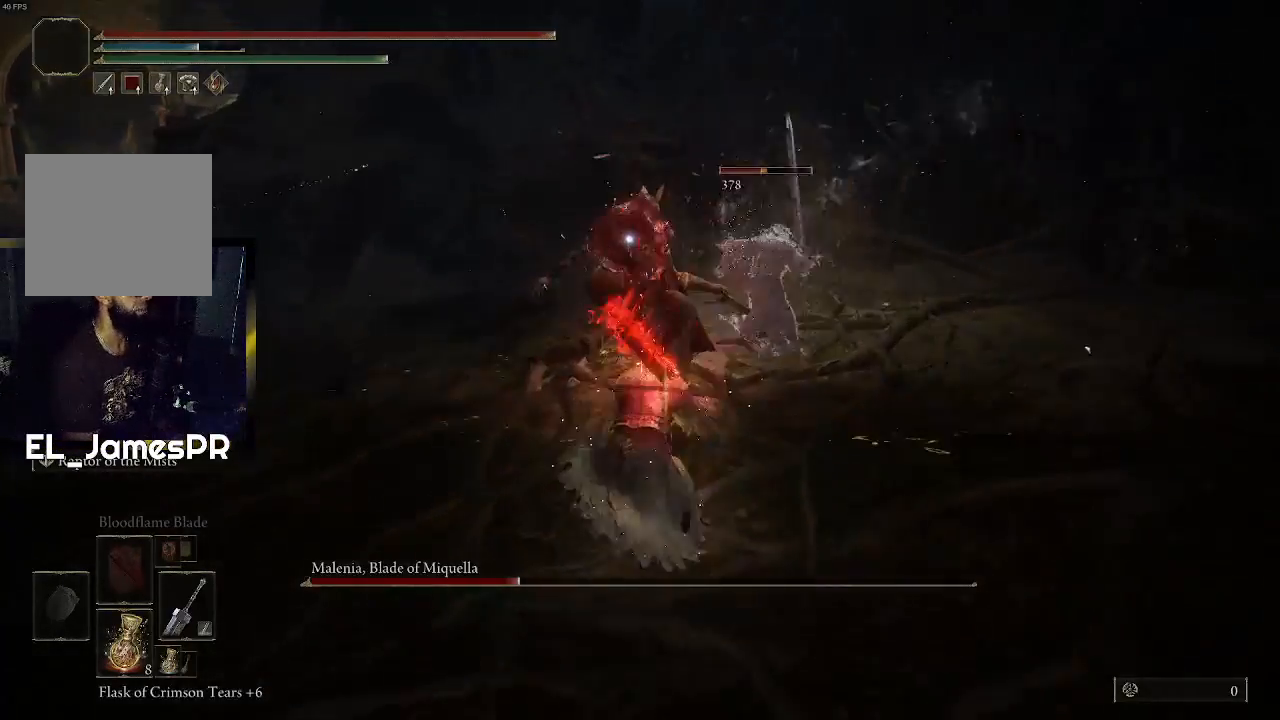
{"buttons": [], "left_stick": "up", "right_stick": "center", "events": [[333, "R1", "down"], [467, "R1", "up"]]}
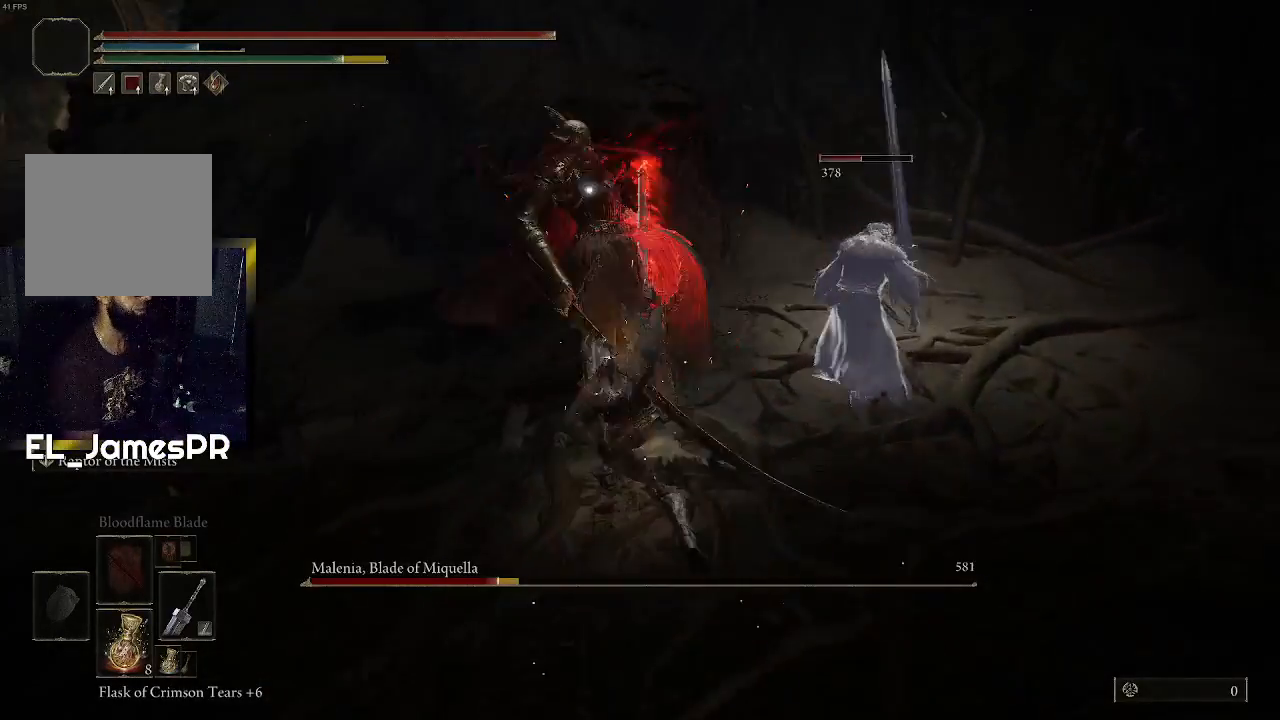
{"buttons": ["R1"], "left_stick": "center", "right_stick": "center", "events": [[33, "R1", "down"], [67, "left_stick", "center"], [167, "R1", "up"], [233, "R1", "down"], [367, "R1", "up"], [433, "R1", "down"]]}
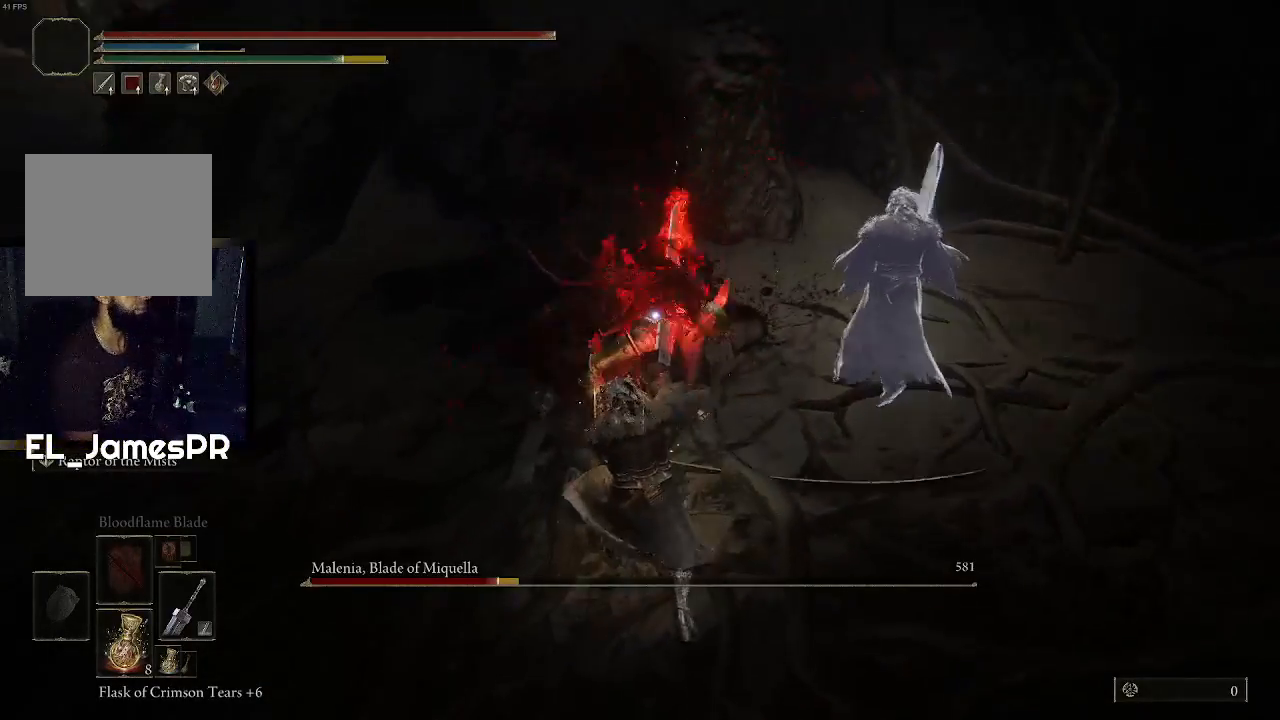
{"buttons": [], "left_stick": "up-left", "right_stick": "center", "events": [[33, "R1", "up"], [200, "left_stick", "up"], [300, "left_stick", "up-left"]]}
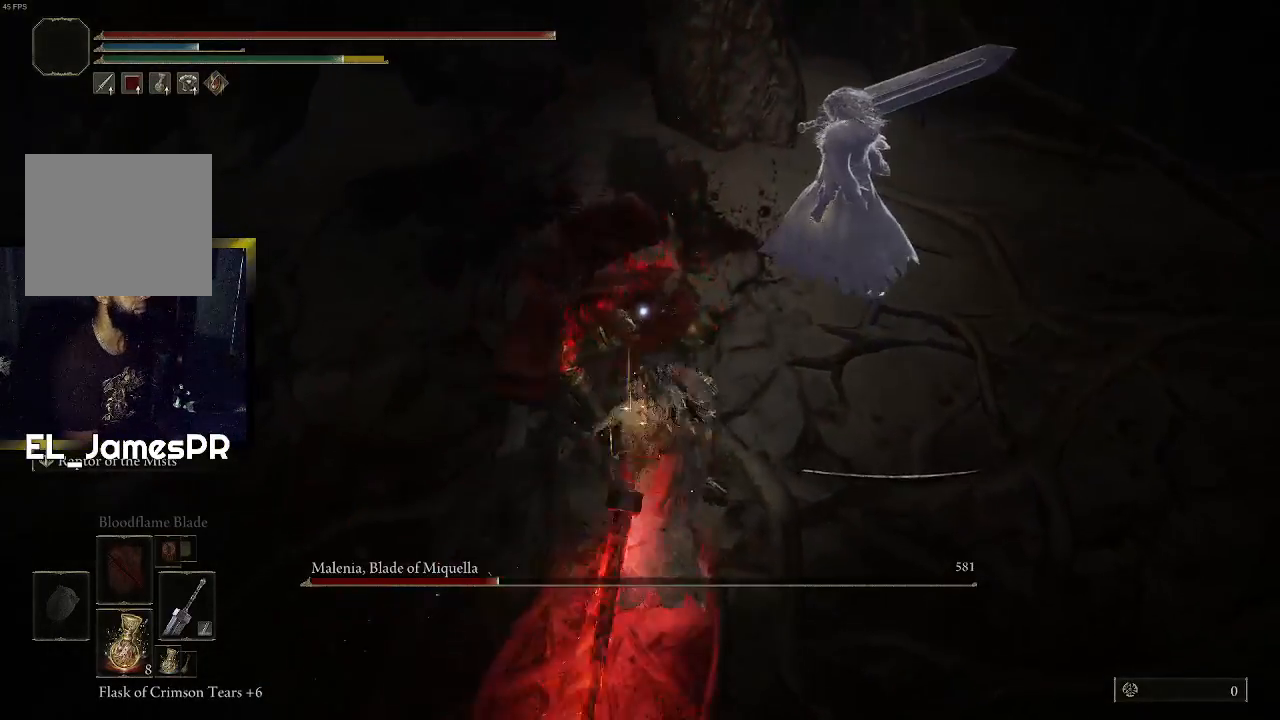
{"buttons": [], "left_stick": "up-left", "right_stick": "center", "events": []}
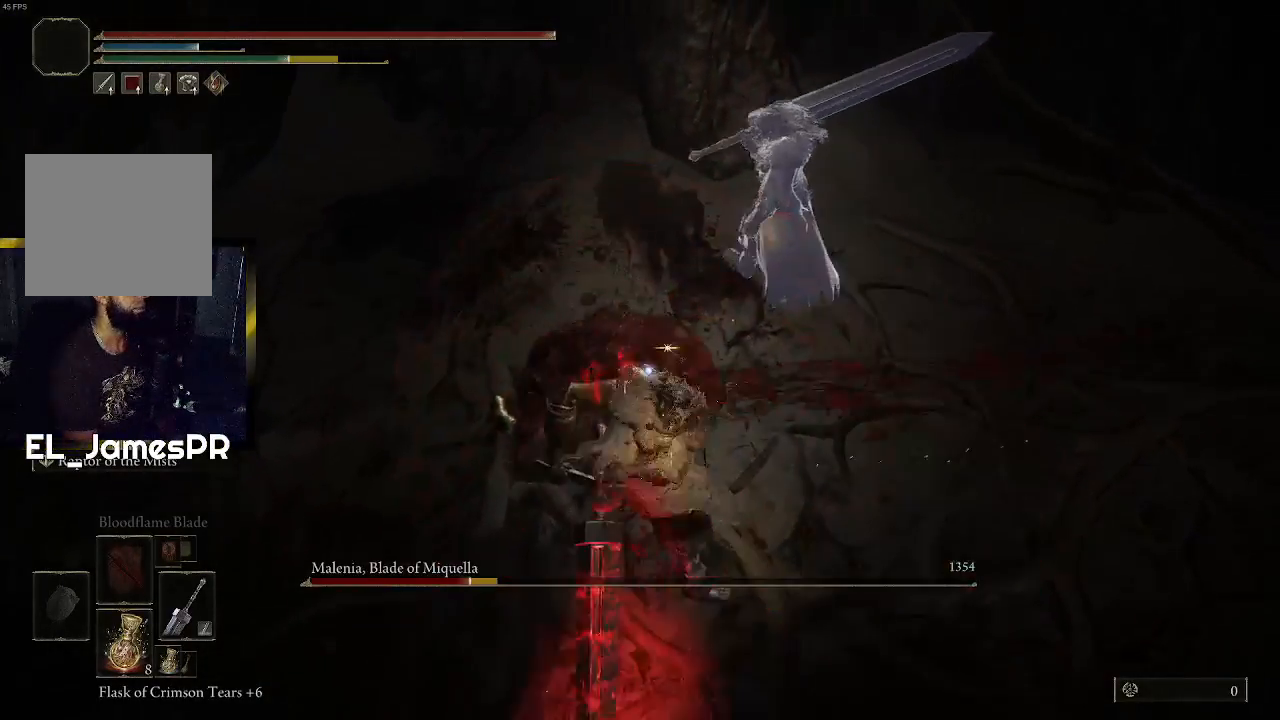
{"buttons": [], "left_stick": "up-left", "right_stick": "center", "events": []}
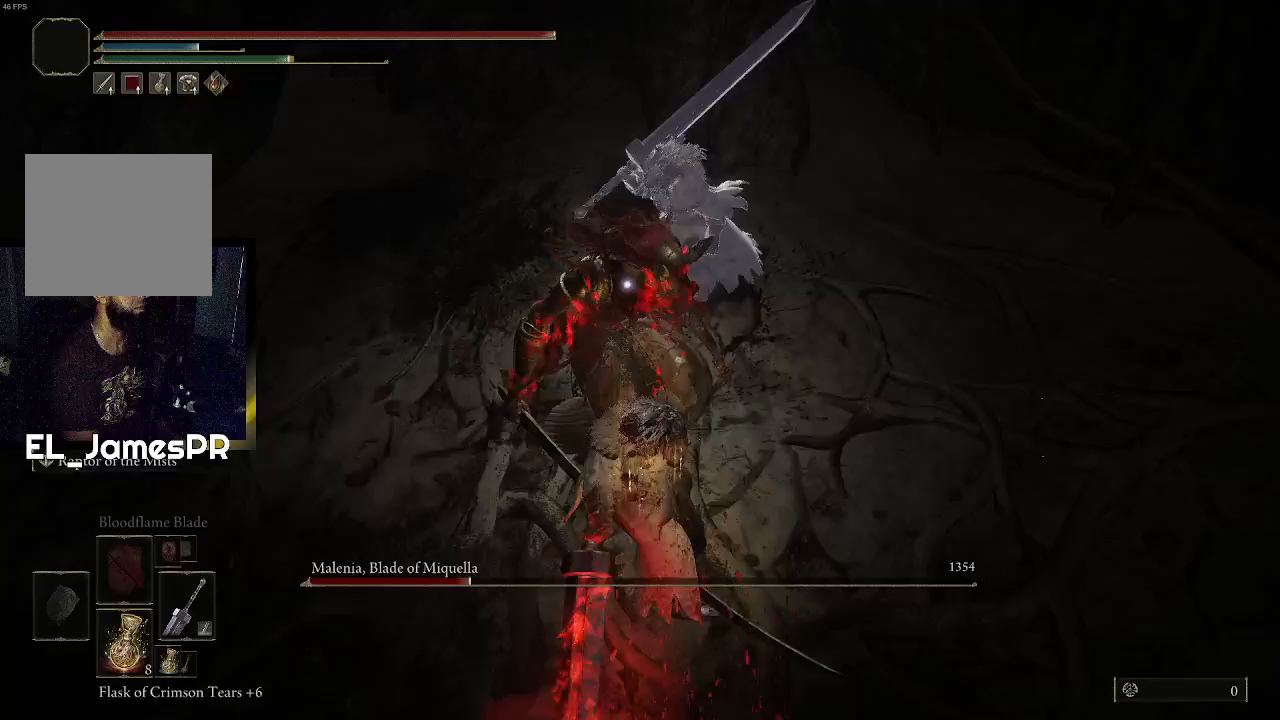
{"buttons": [], "left_stick": "up-left", "right_stick": "center", "events": [[100, "R1", "down"], [167, "right_stick", "up-left"], [267, "R1", "up"], [267, "right_stick", "left"], [300, "R1", "down"], [367, "right_stick", "up-left"], [467, "R1", "up"], [467, "right_stick", "center"]]}